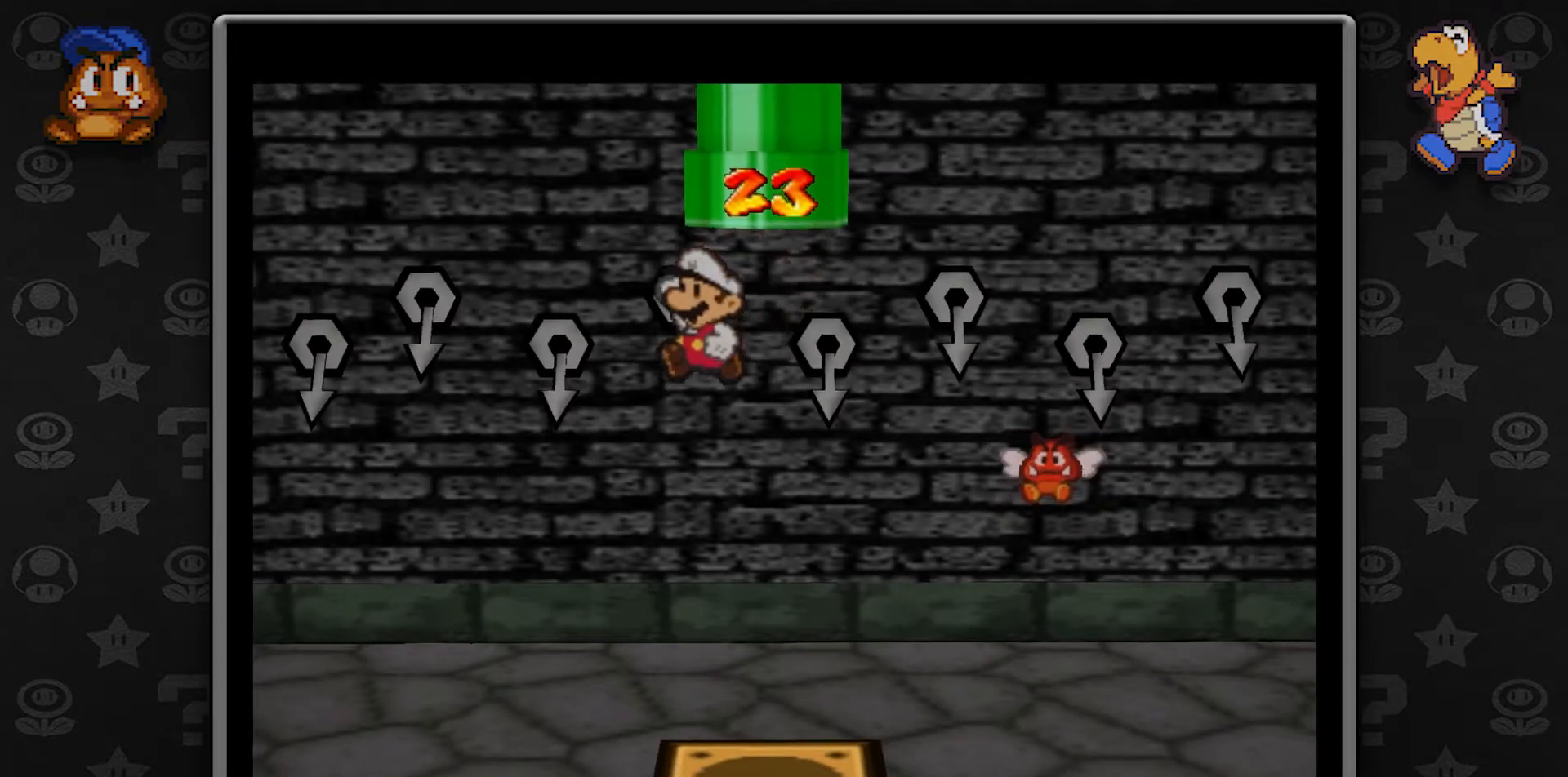
Gameplay with a controller (Nintendo layout); each line is a JSON object with the inputs held at the frame after it (dt_ms = milliseconds from this image to that frame). "button_events" lists button changes between this image and that frame as [ms after this image, input, new state], when the widget could be followed in between (sticks are given only as held states). Not read: L1 L3 R3.
{"dt_ms": 1000, "buttons": [], "left_stick": "center", "button_events": []}
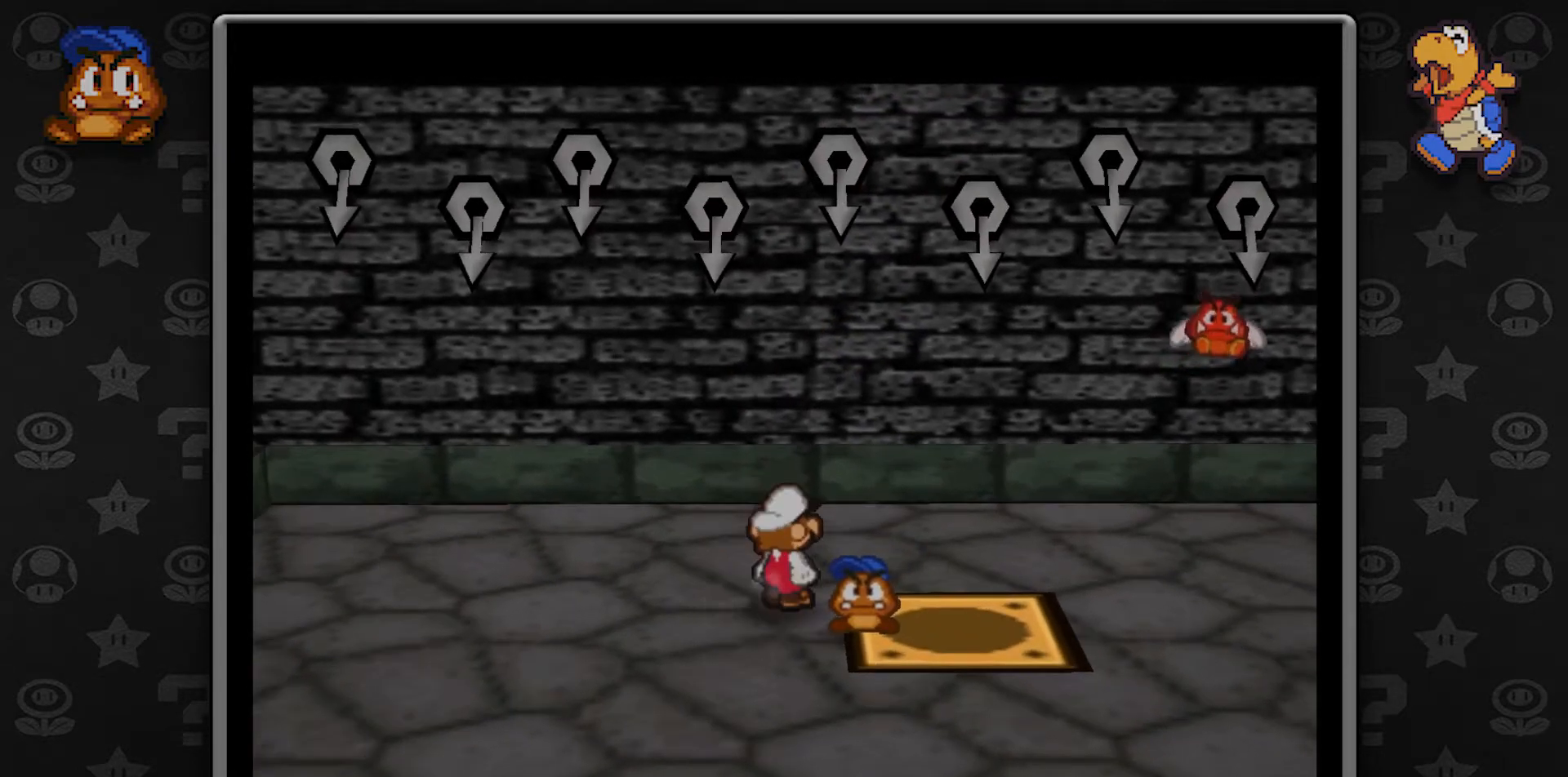
{"dt_ms": 500, "buttons": [], "left_stick": "center", "button_events": []}
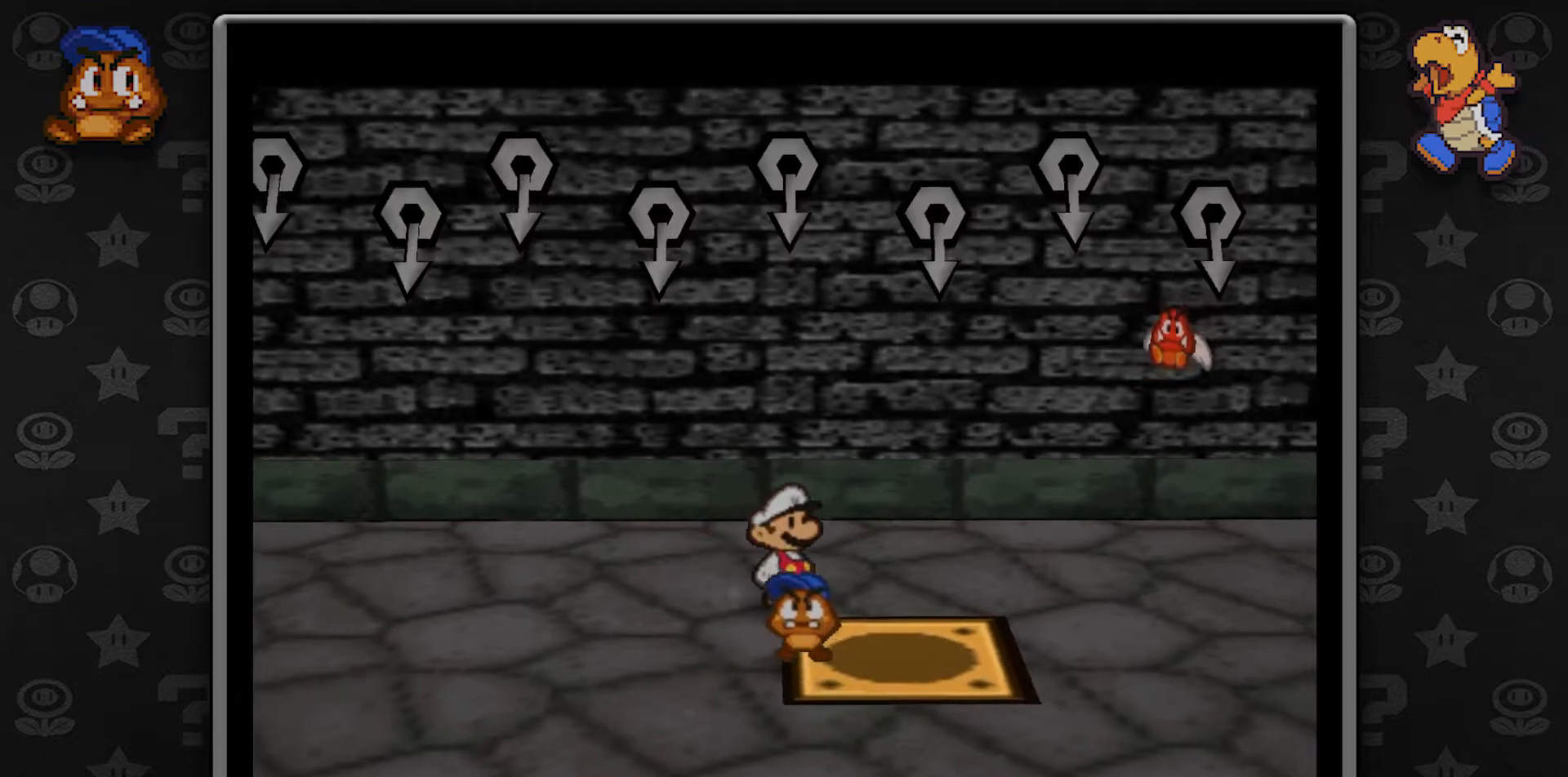
{"dt_ms": 500, "buttons": [], "left_stick": "center", "button_events": []}
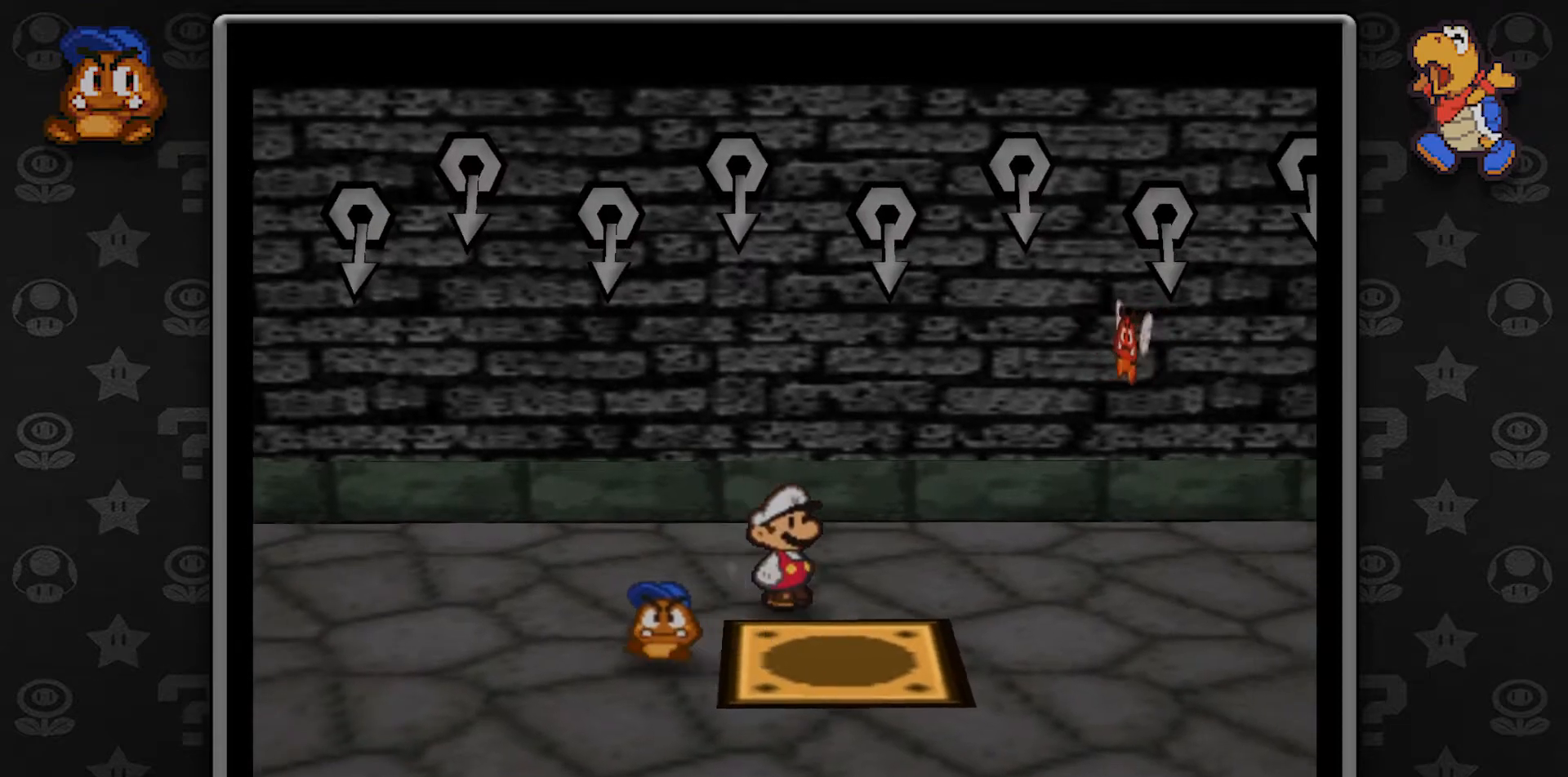
{"dt_ms": 500, "buttons": [], "left_stick": "center", "button_events": []}
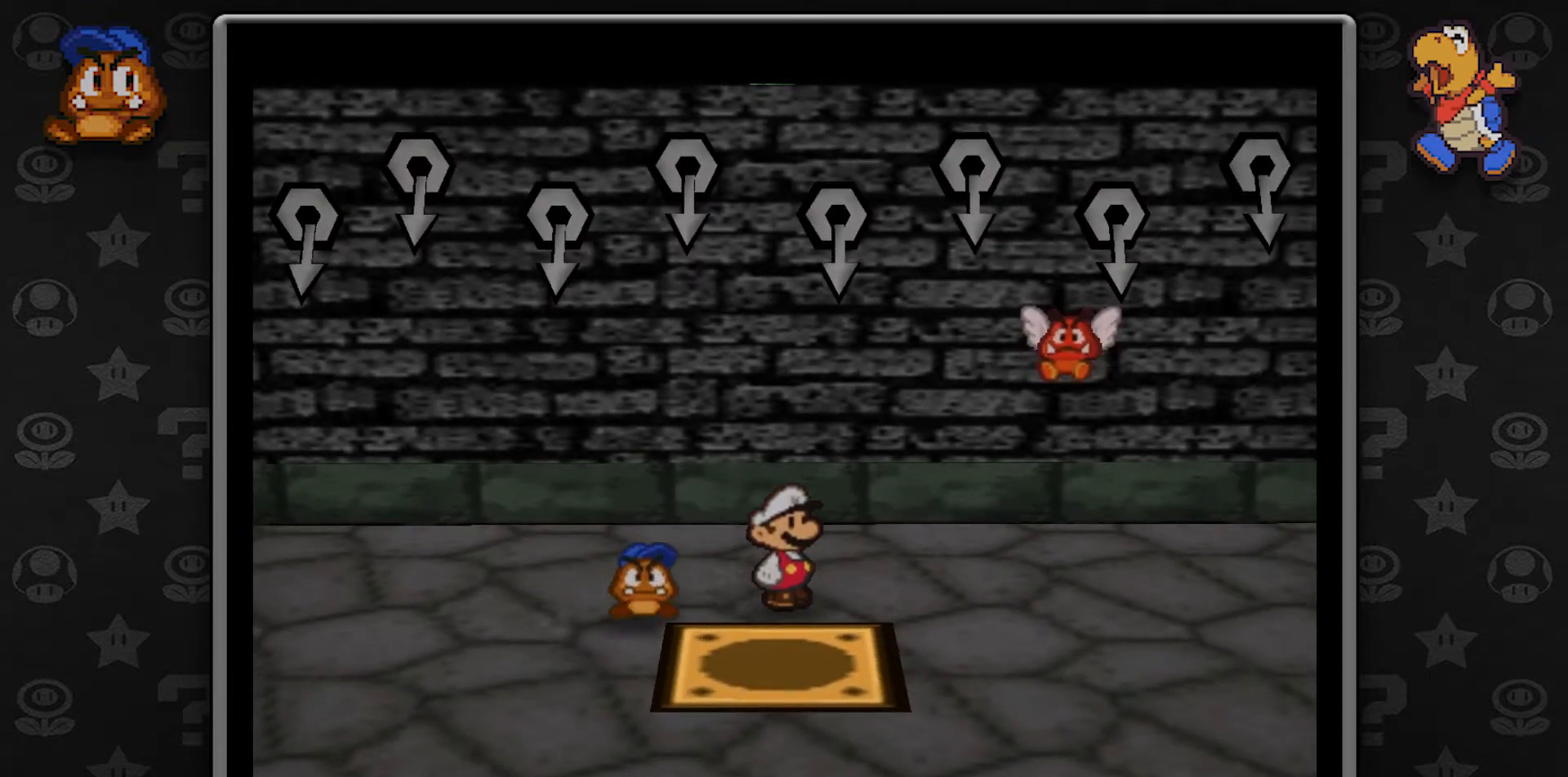
{"dt_ms": 1000, "buttons": [], "left_stick": "up", "button_events": []}
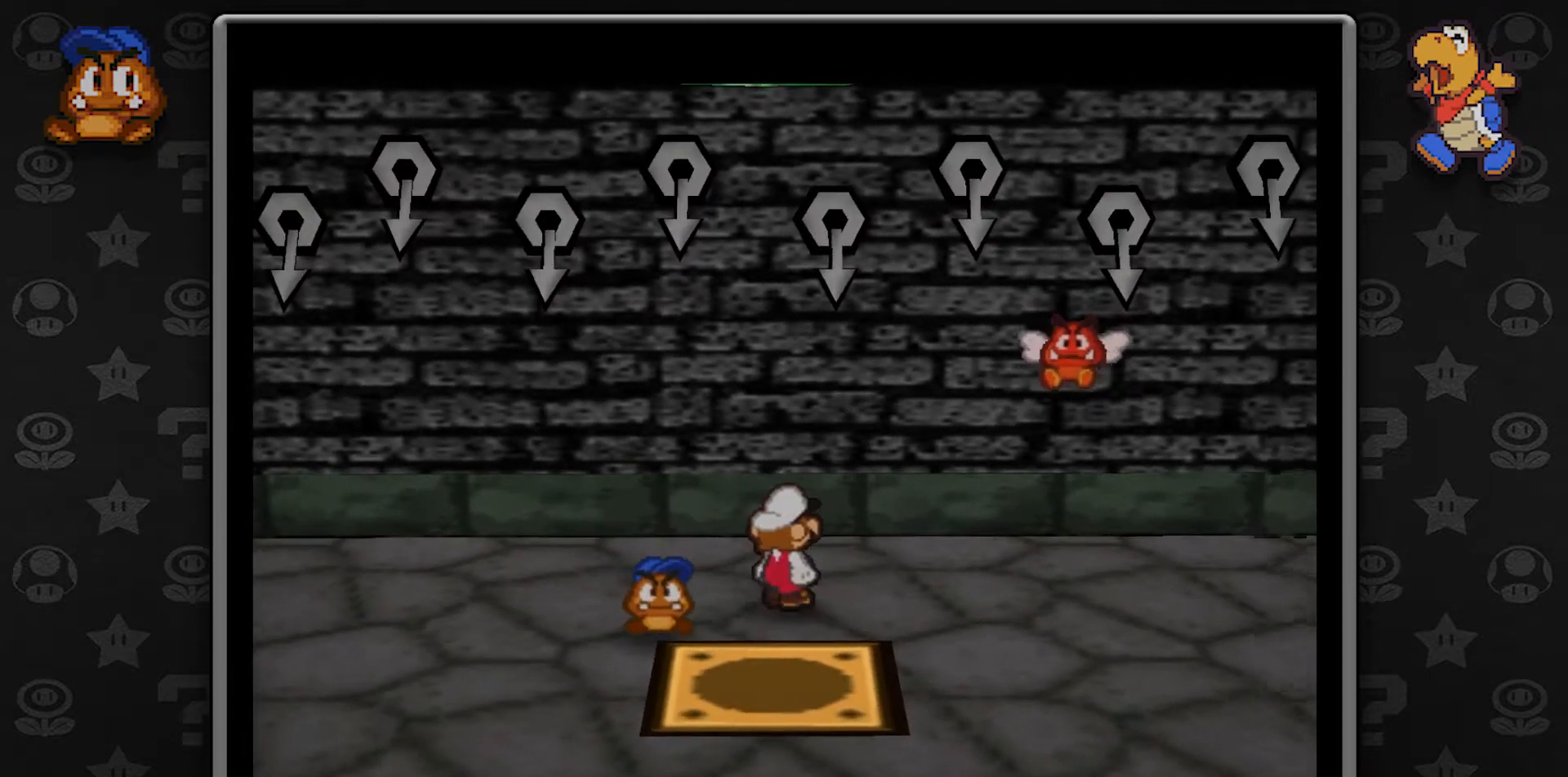
{"dt_ms": 500, "buttons": [], "left_stick": "center", "button_events": []}
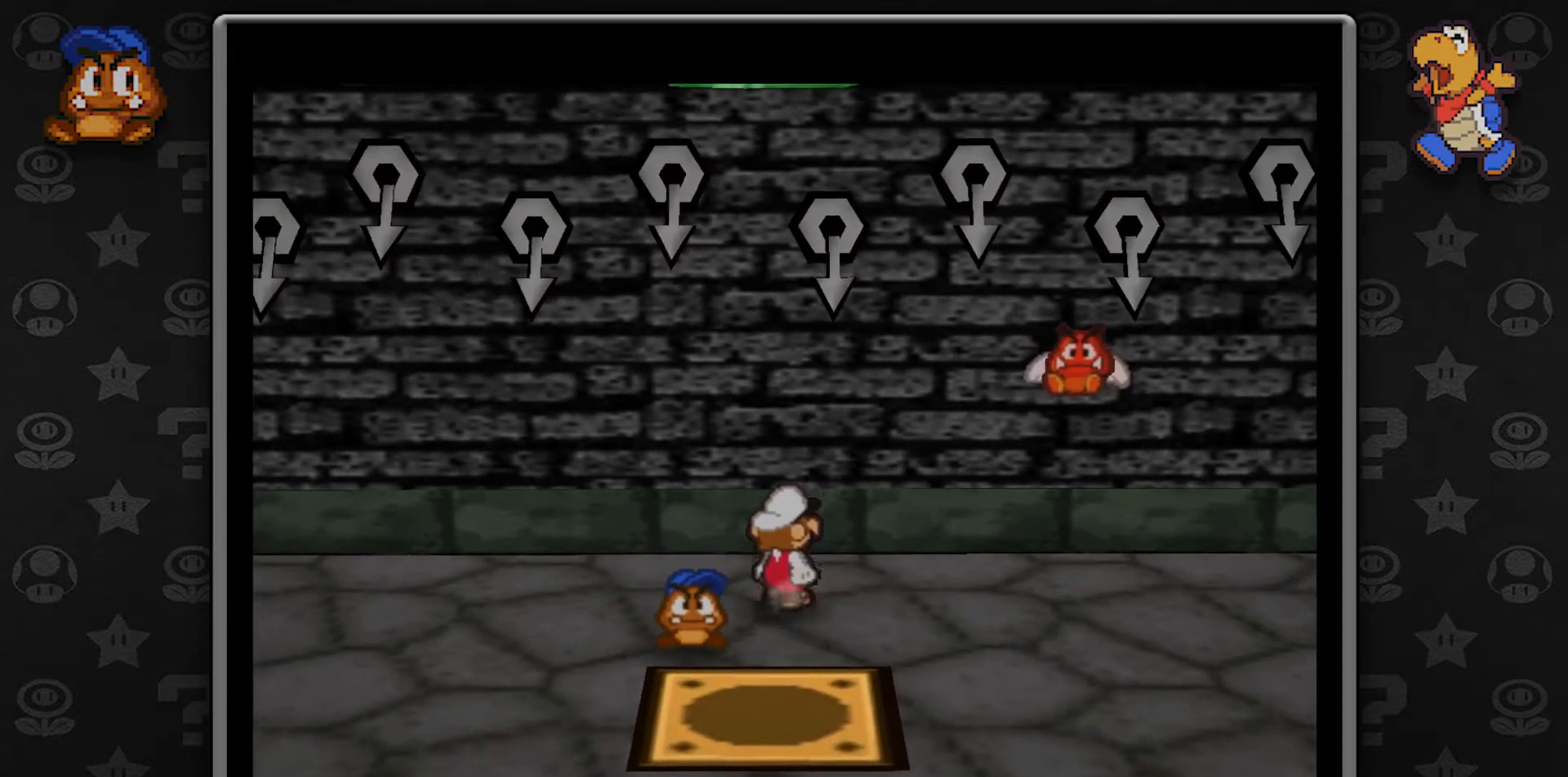
{"dt_ms": 500, "buttons": [], "left_stick": "center", "button_events": []}
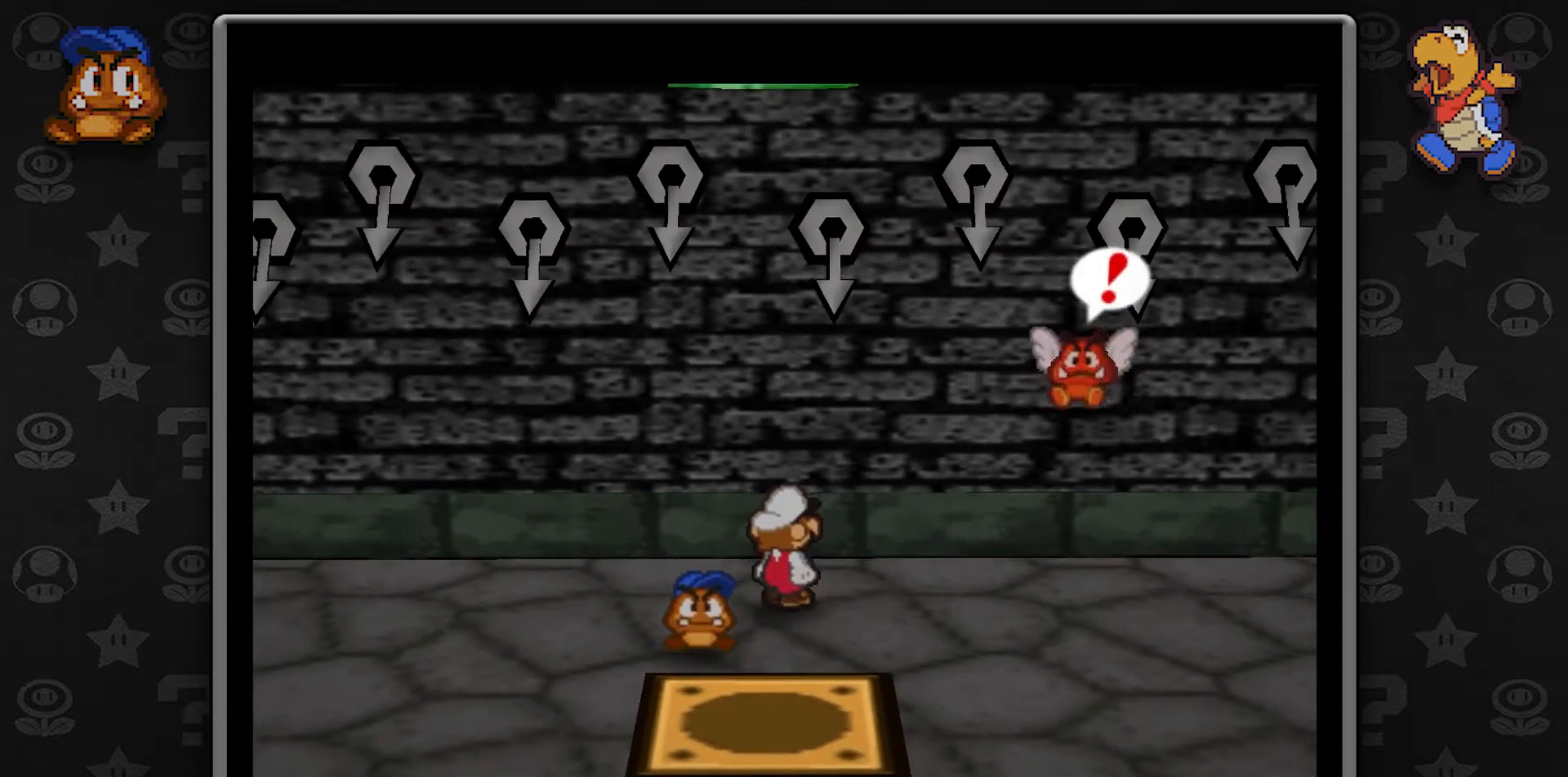
{"dt_ms": 500, "buttons": [], "left_stick": "center", "button_events": [[67, "A", "down"], [217, "A", "up"], [283, "A", "down"], [400, "A", "up"]]}
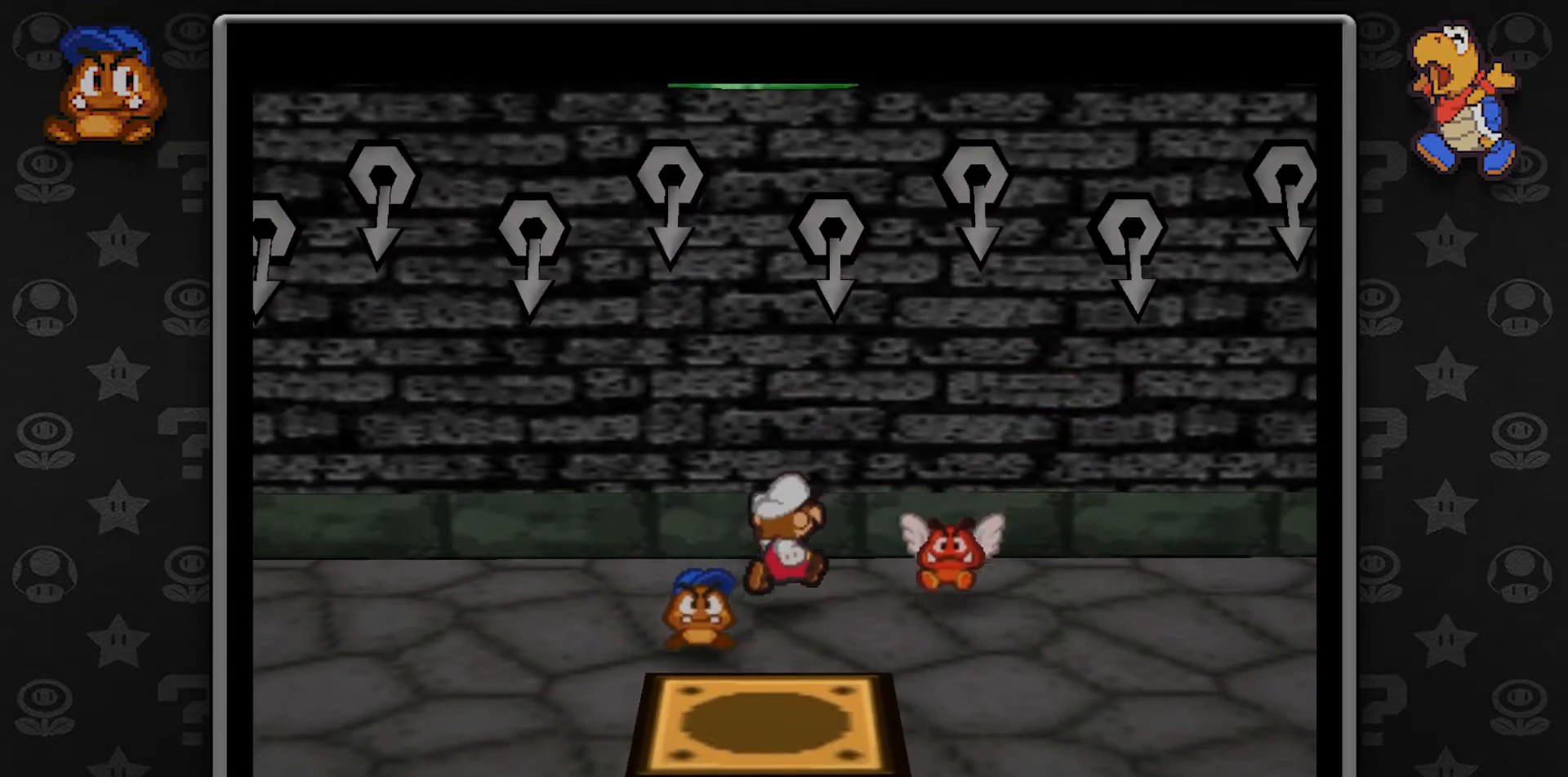
{"dt_ms": 500, "buttons": ["A"], "left_stick": "center", "button_events": [[83, "A", "down"], [217, "A", "up"], [283, "A", "down"], [400, "A", "up"], [467, "A", "down"]]}
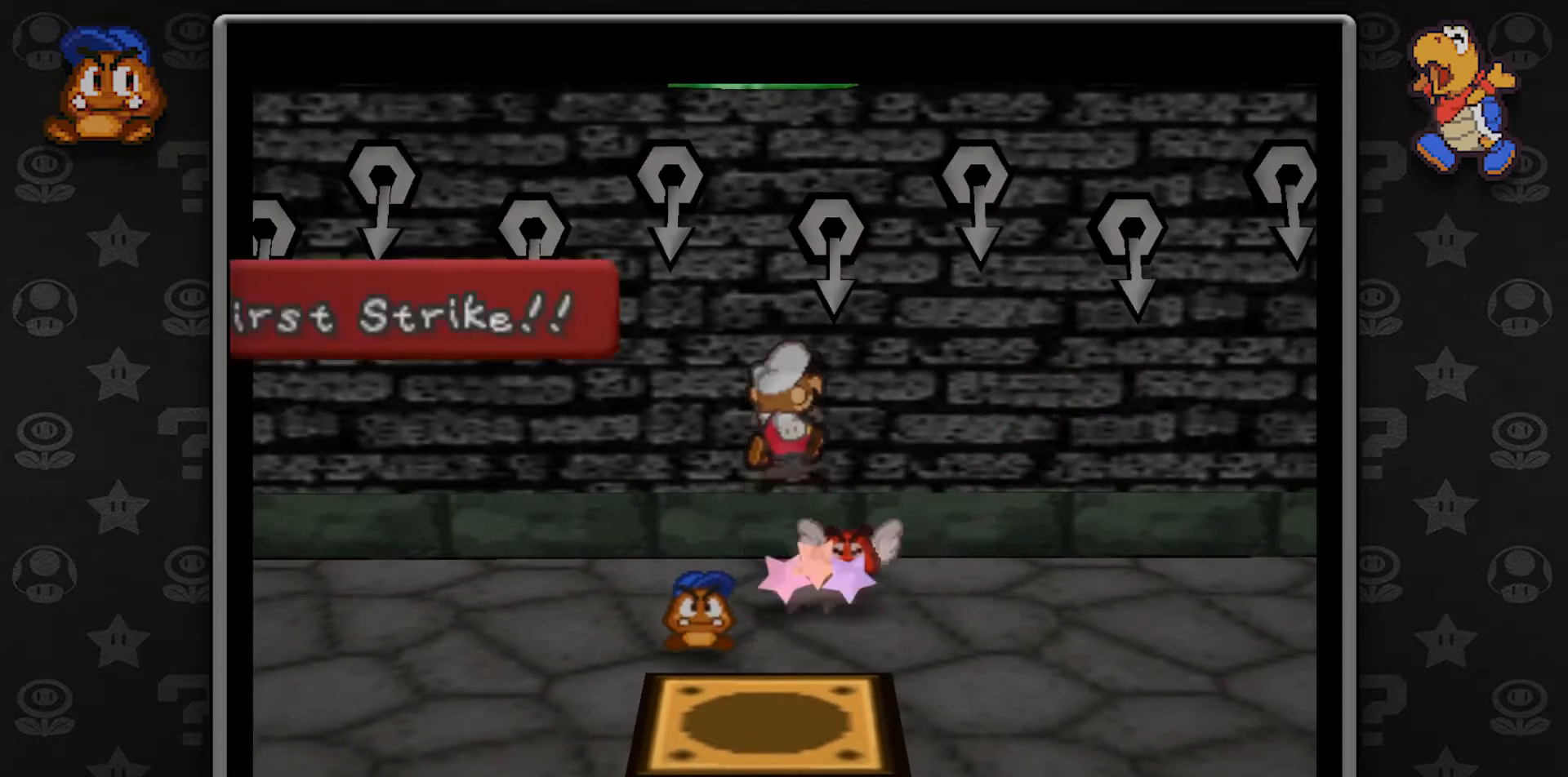
{"dt_ms": 500, "buttons": [], "left_stick": "center", "button_events": [[67, "A", "up"], [100, "A", "down"], [217, "A", "up"]]}